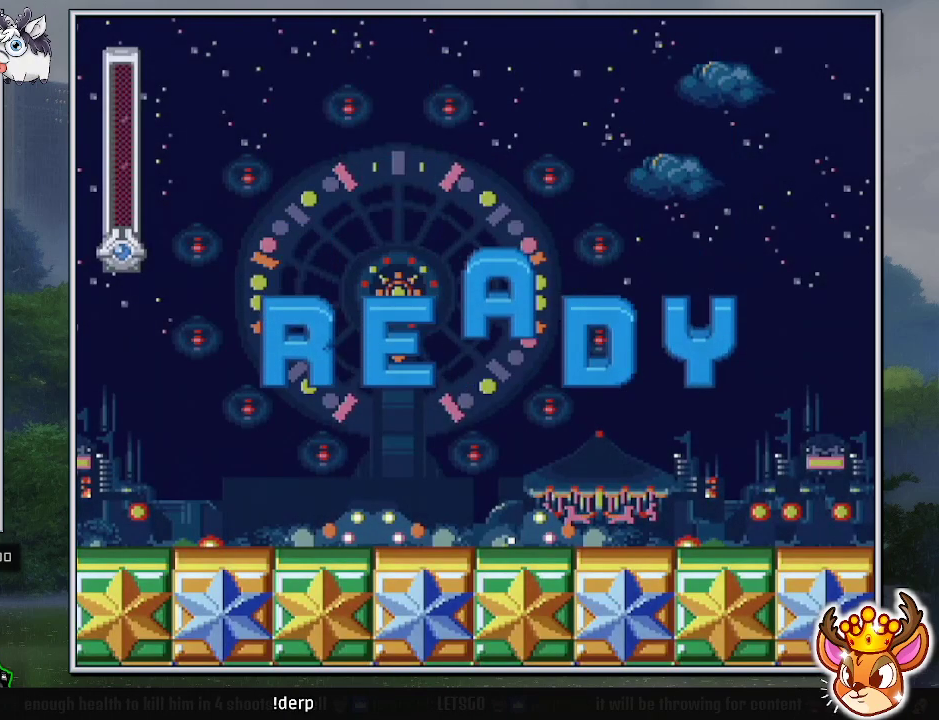
Gameplay with a controller (Nintendo layout); each line is a JSON object with the inputs held at the frame after it. "events" lists button and stick changes between this image and that frame as [ms after this image, input, new state], when the widget could be followed in between. Not read: L3 R3.
{"buttons": [], "events": []}
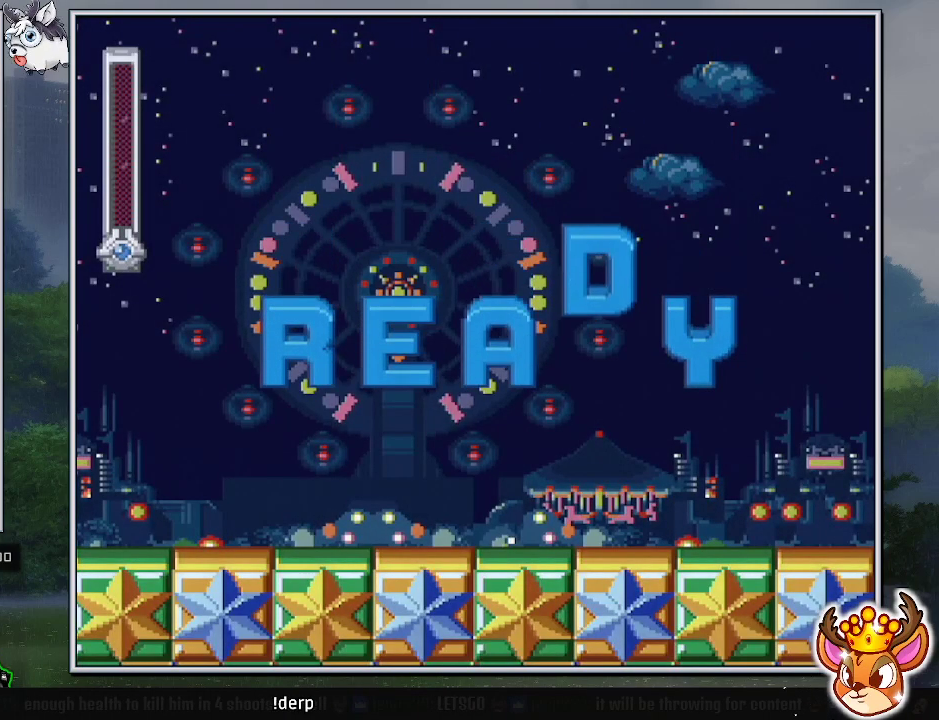
{"buttons": [], "events": []}
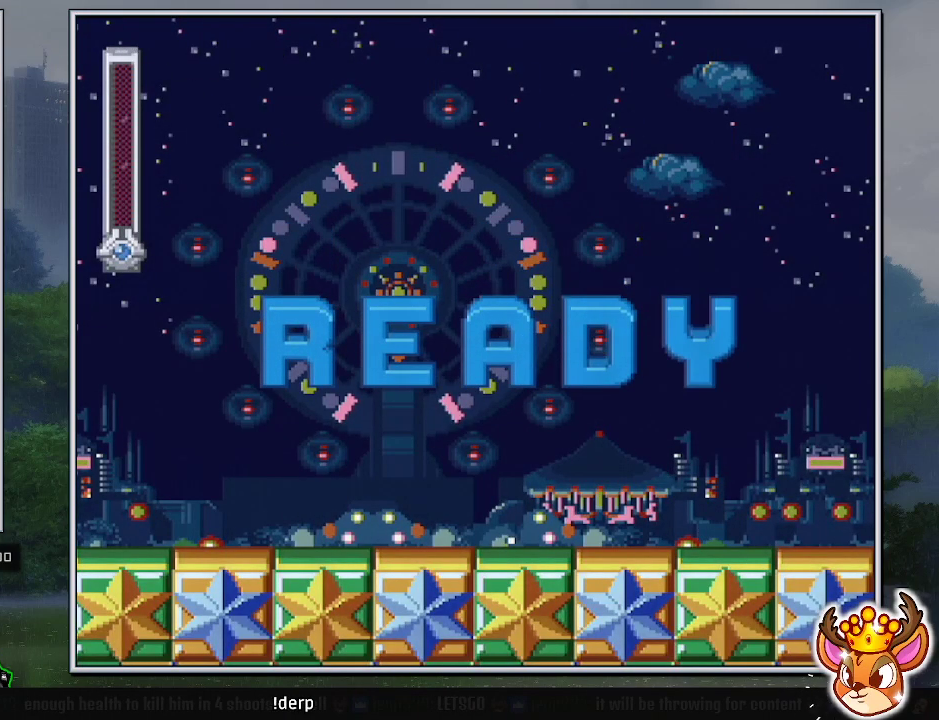
{"buttons": [], "events": []}
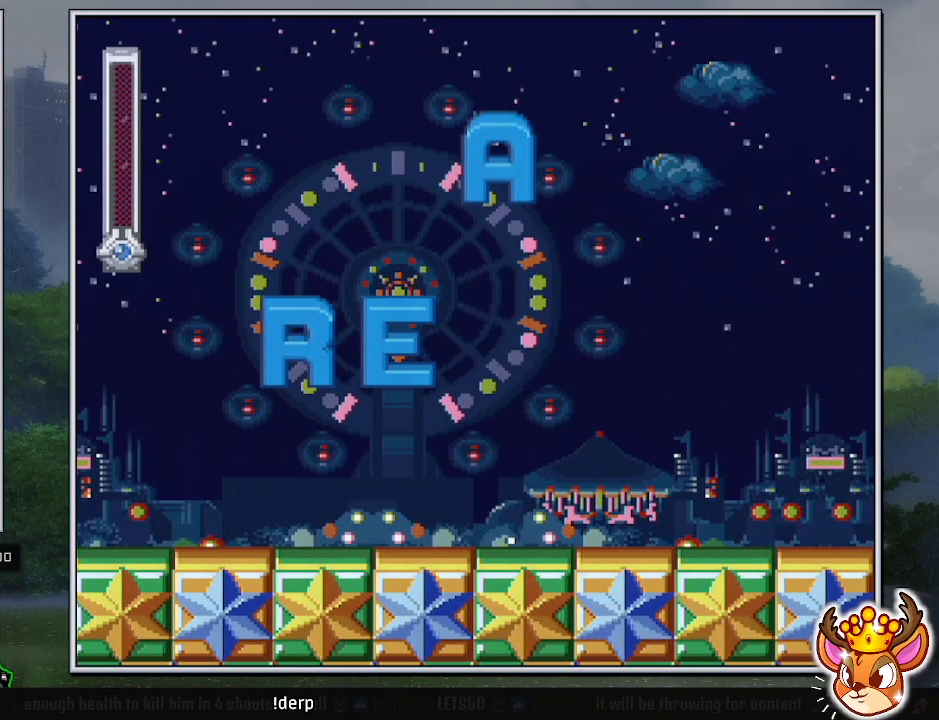
{"buttons": [], "events": []}
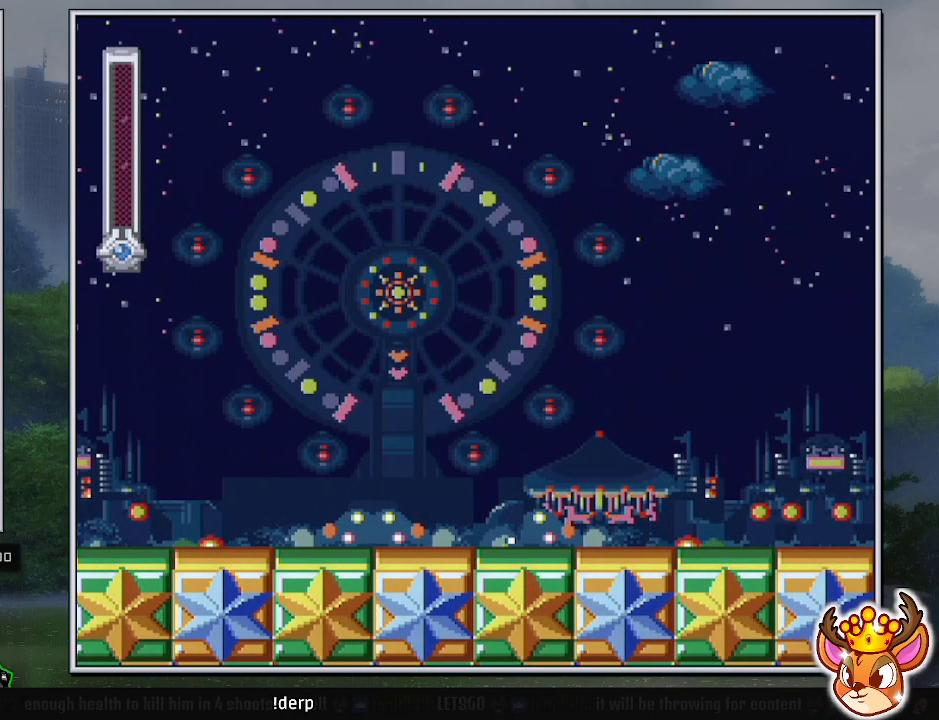
{"buttons": ["DPAD_RIGHT"], "events": [[383, "DPAD_RIGHT", "down"]]}
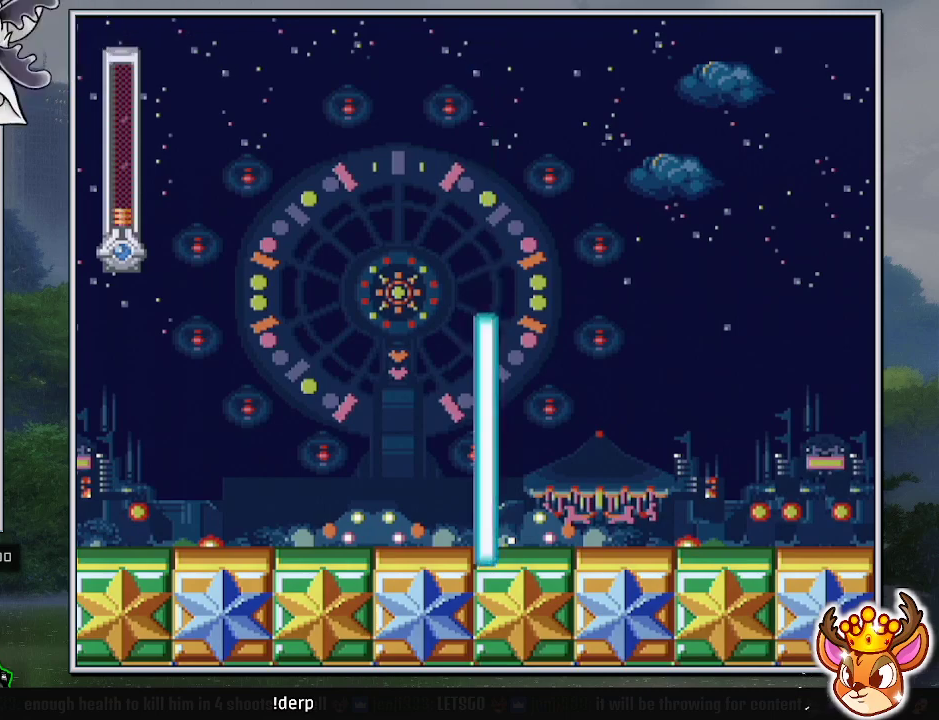
{"buttons": ["DPAD_DOWN", "DPAD_RIGHT"], "events": [[33, "DPAD_DOWN", "down"], [100, "B", "down"], [150, "B", "up"], [250, "B", "down"], [317, "B", "up"], [367, "B", "down"], [467, "B", "up"]]}
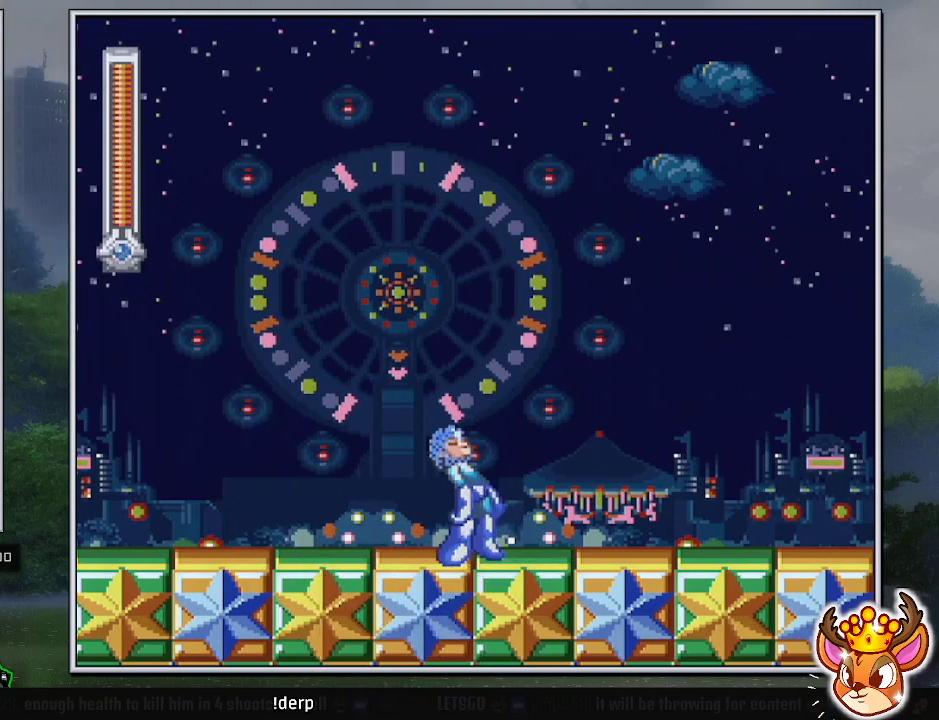
{"buttons": ["B", "L1", "DPAD_DOWN", "DPAD_RIGHT"], "events": [[400, "B", "down"], [467, "L1", "down"]]}
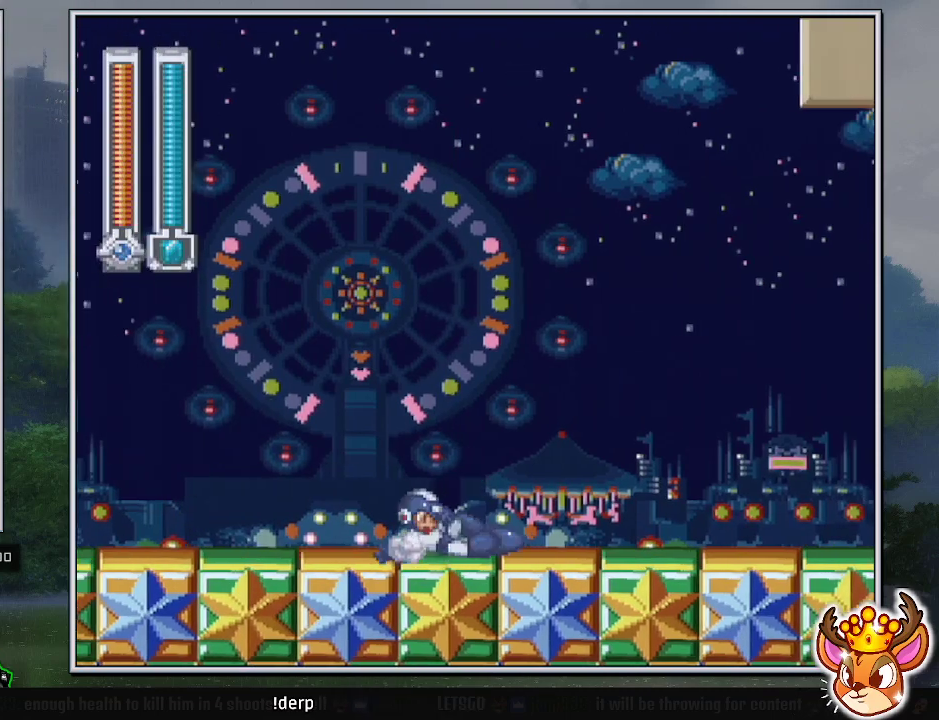
{"buttons": ["DPAD_DOWN", "DPAD_RIGHT"], "events": [[33, "B", "up"], [67, "L1", "up"], [133, "L1", "down"], [217, "L1", "up"]]}
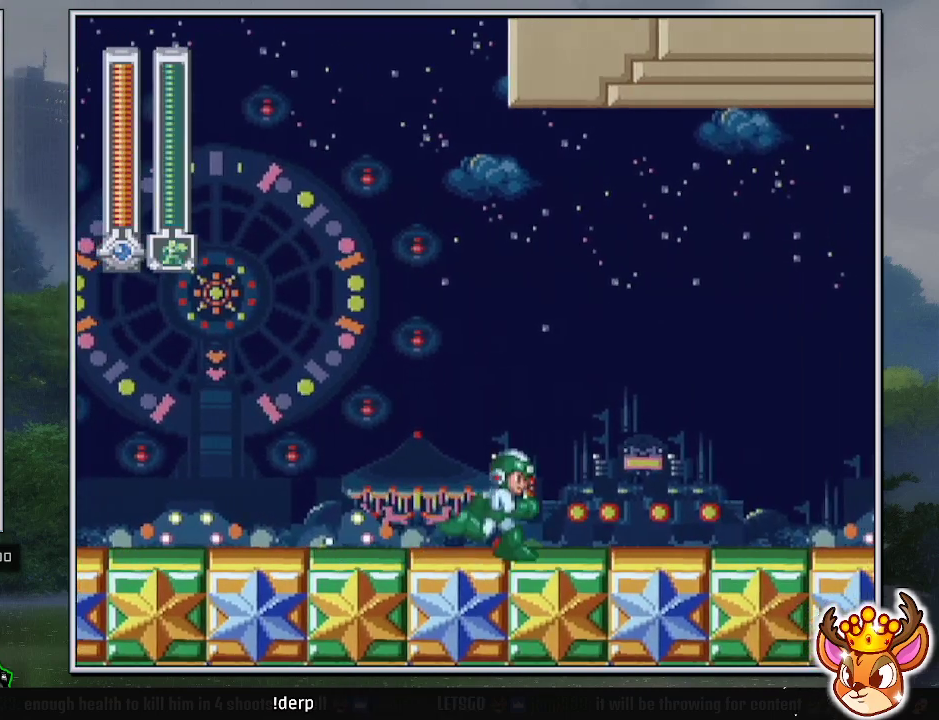
{"buttons": ["DPAD_DOWN", "DPAD_RIGHT"], "events": [[33, "B", "down"], [100, "B", "up"]]}
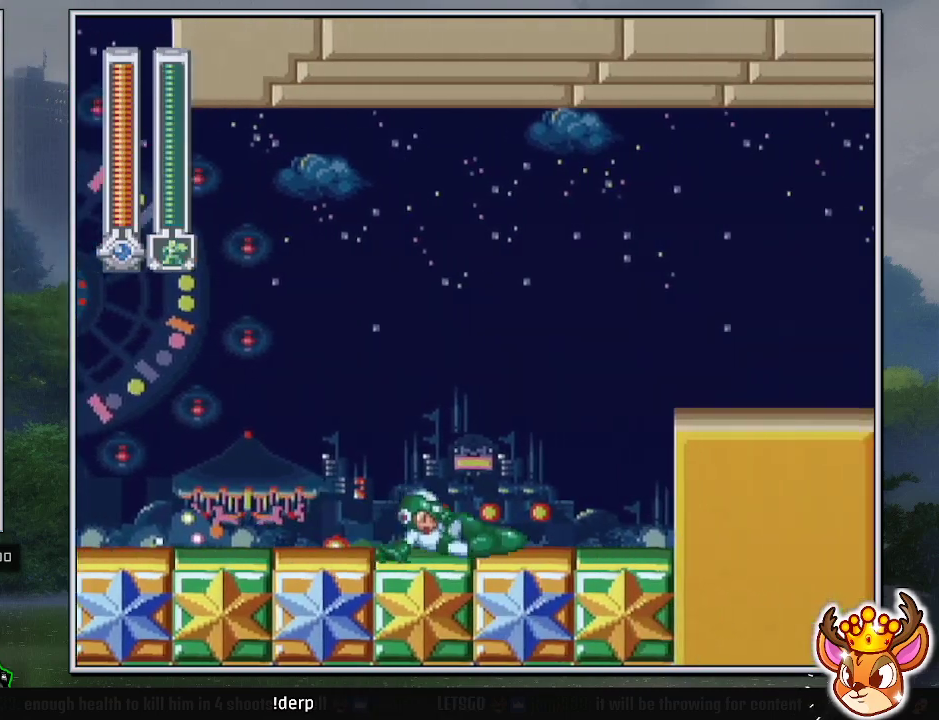
{"buttons": ["DPAD_DOWN", "DPAD_RIGHT"], "events": [[100, "B", "down"], [150, "DPAD_DOWN", "up"], [183, "B", "up"], [250, "B", "down"], [417, "DPAD_DOWN", "down"], [433, "B", "up"]]}
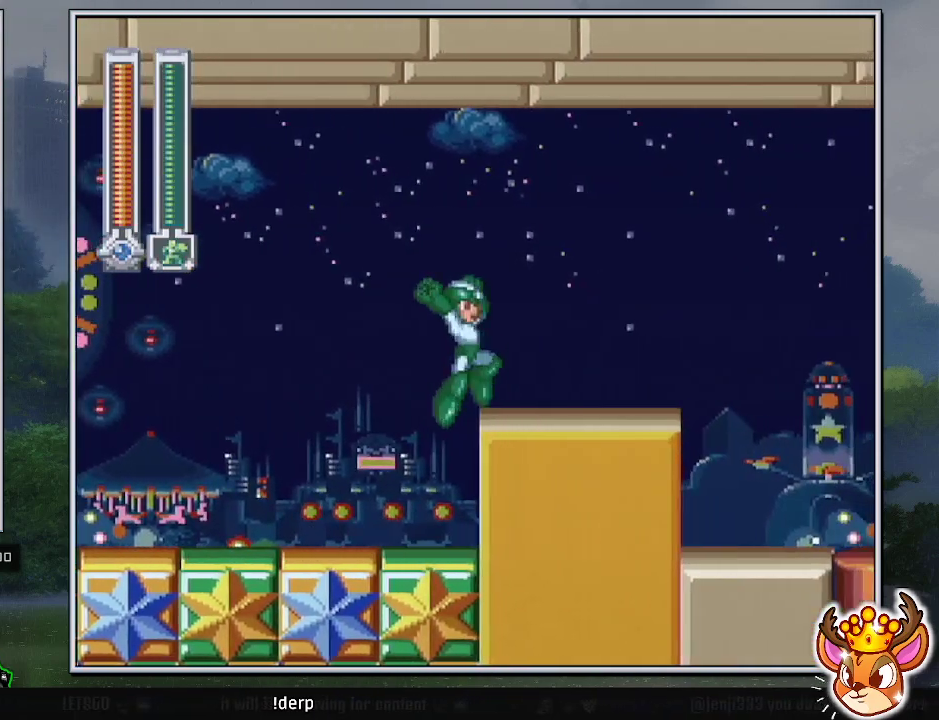
{"buttons": ["DPAD_RIGHT"], "events": [[67, "B", "down"], [167, "B", "up"], [217, "DPAD_DOWN", "up"], [250, "L1", "down"], [350, "L1", "up"]]}
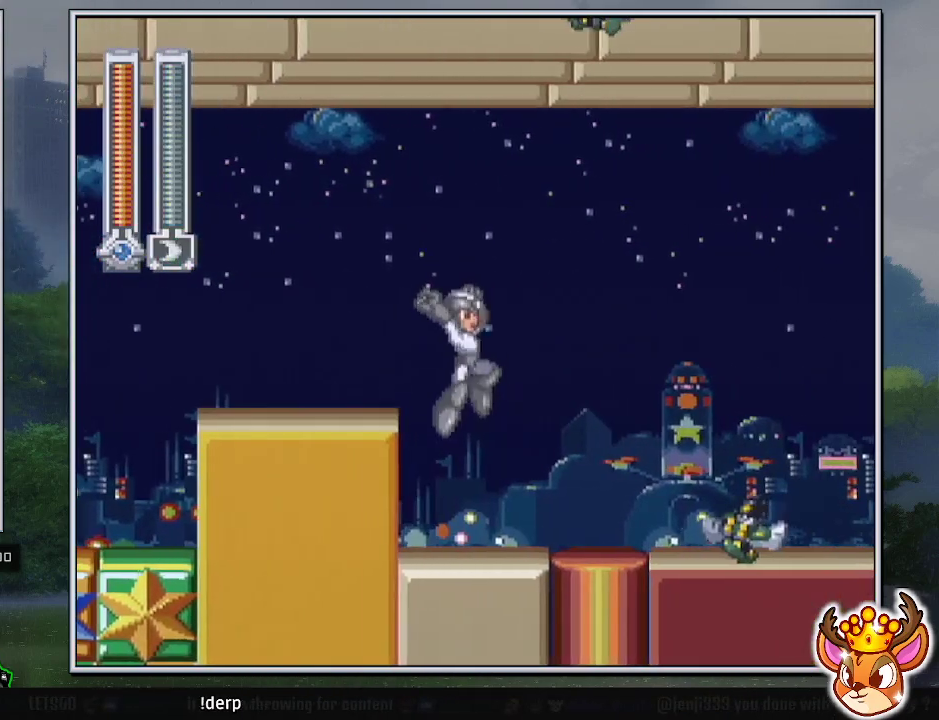
{"buttons": ["DPAD_RIGHT"], "events": [[217, "DPAD_DOWN", "down"], [350, "B", "down"], [400, "B", "up"], [400, "DPAD_DOWN", "up"]]}
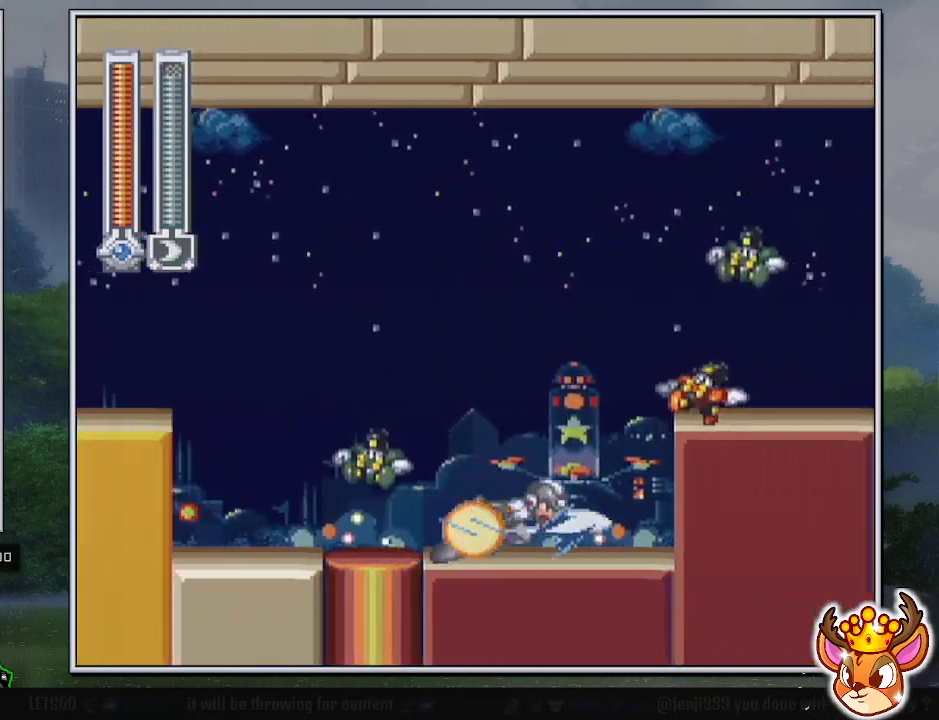
{"buttons": ["DPAD_DOWN", "DPAD_RIGHT"], "events": [[317, "B", "down"], [467, "DPAD_DOWN", "down"], [500, "B", "up"]]}
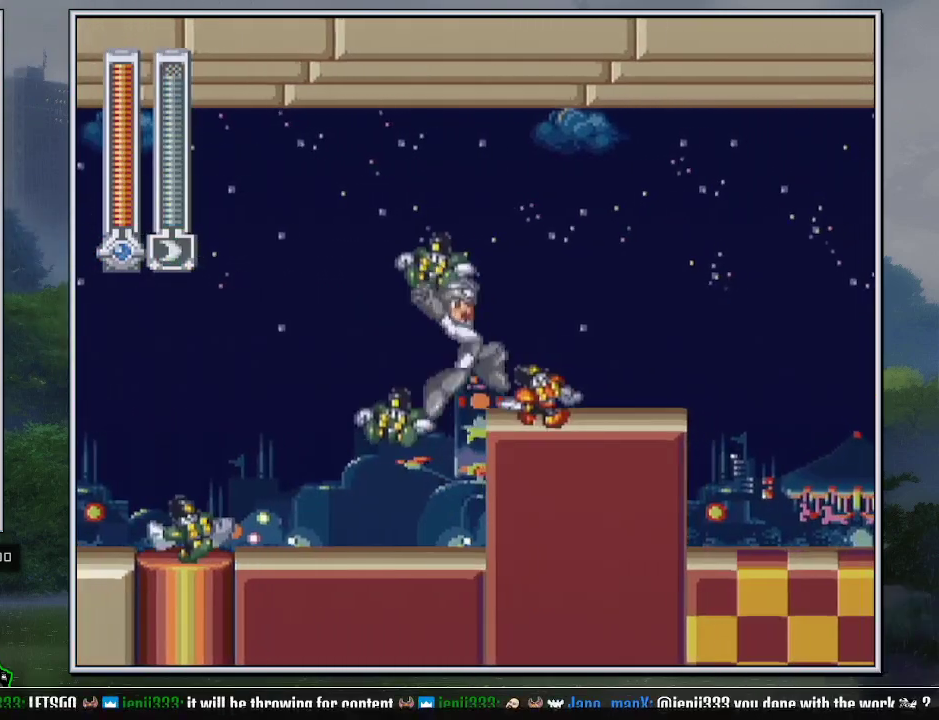
{"buttons": ["DPAD_DOWN", "DPAD_RIGHT"], "events": [[100, "B", "down"], [183, "B", "up"], [283, "L1", "down"], [417, "L1", "up"]]}
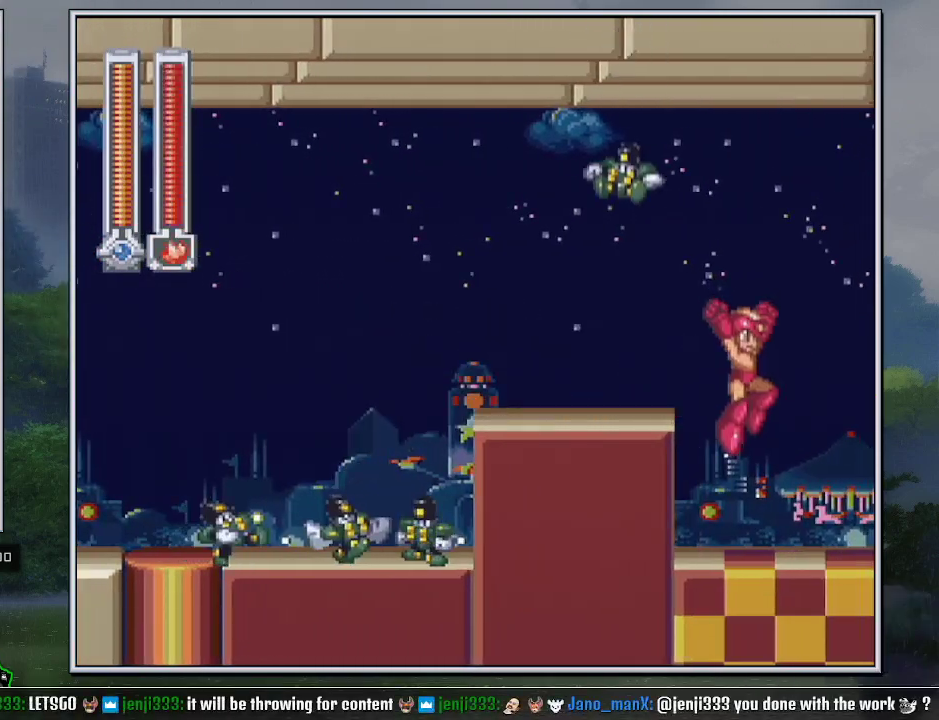
{"buttons": ["DPAD_RIGHT"], "events": [[250, "B", "down"], [350, "B", "up"], [433, "DPAD_DOWN", "up"]]}
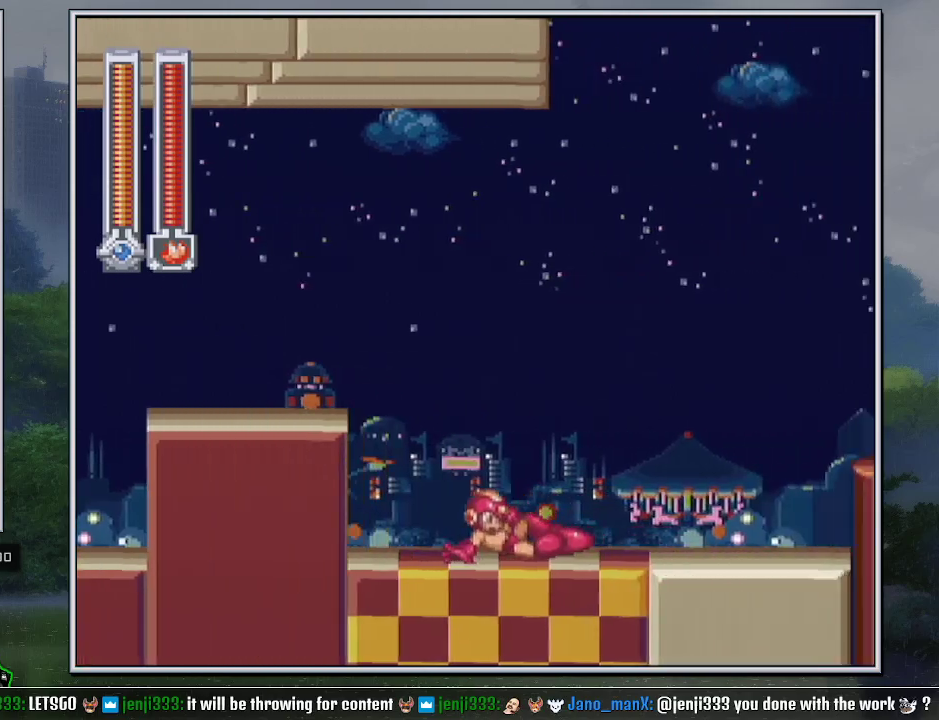
{"buttons": ["DPAD_RIGHT"], "events": []}
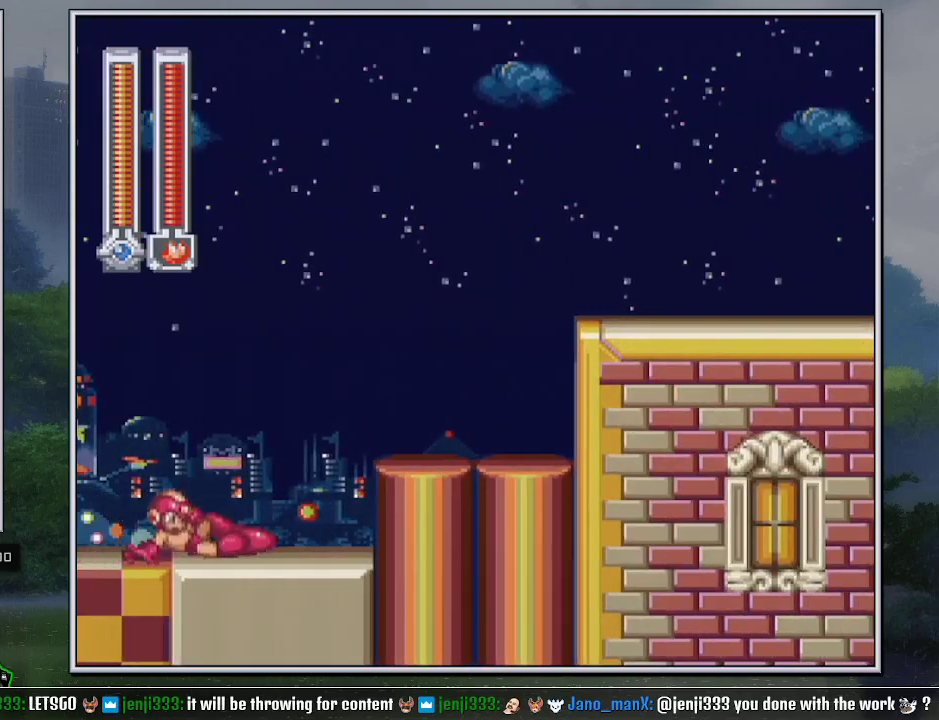
{"buttons": ["DPAD_RIGHT"], "events": [[183, "B", "down"], [183, "DPAD_RIGHT", "up"], [250, "DPAD_RIGHT", "down"], [283, "B", "up"], [283, "DPAD_DOWN", "down"], [433, "B", "down"], [500, "B", "up"], [500, "DPAD_DOWN", "up"]]}
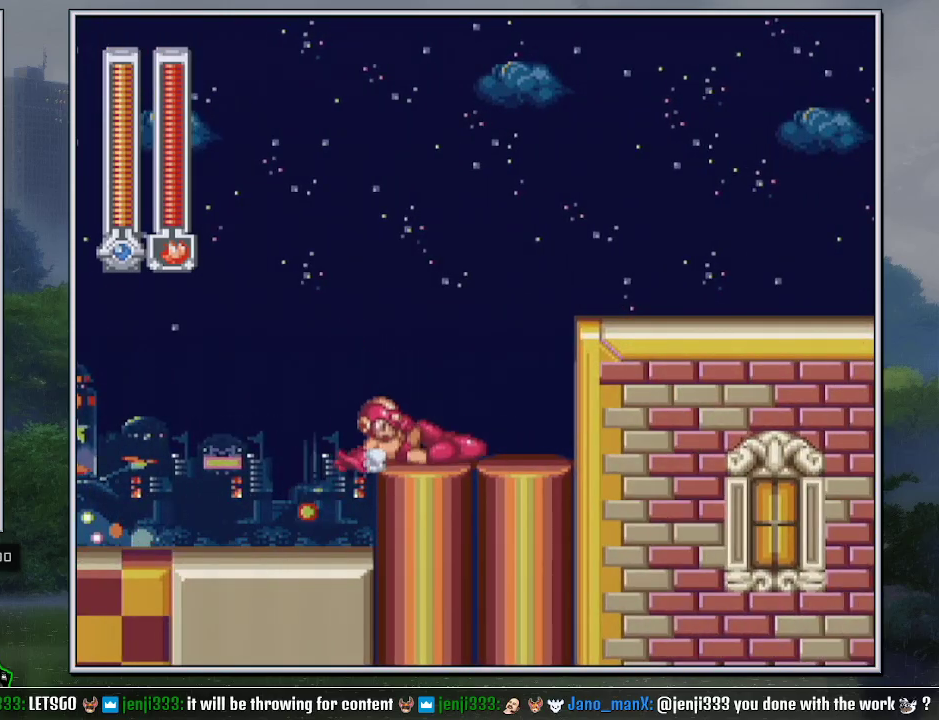
{"buttons": ["DPAD_DOWN", "DPAD_RIGHT"], "events": [[100, "B", "down"], [317, "B", "up"], [400, "DPAD_DOWN", "down"]]}
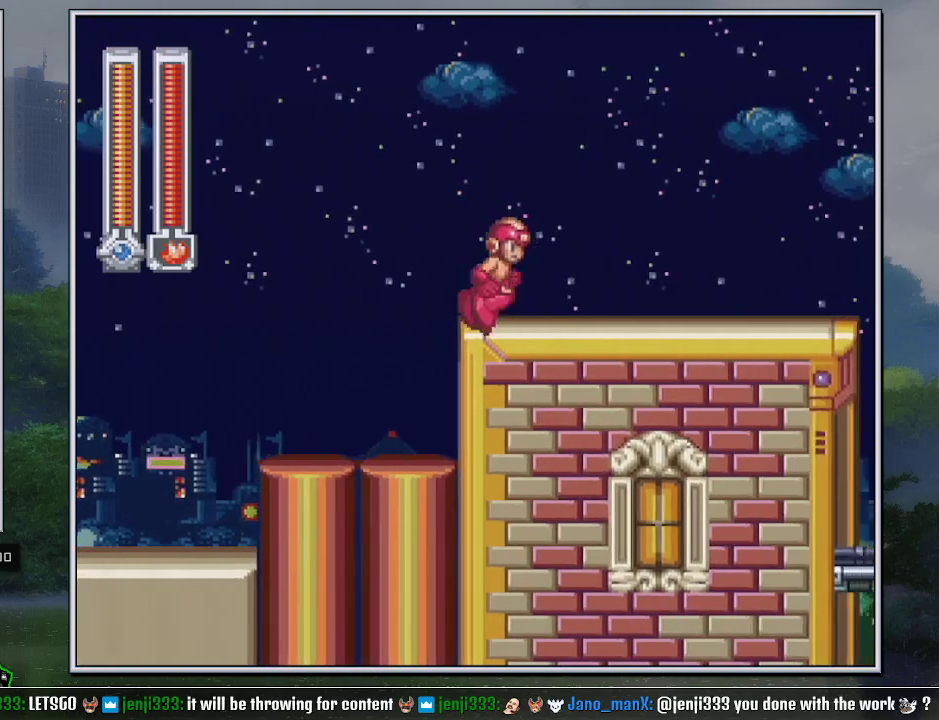
{"buttons": ["DPAD_RIGHT"], "events": [[33, "B", "down"], [100, "B", "up"], [133, "DPAD_DOWN", "up"]]}
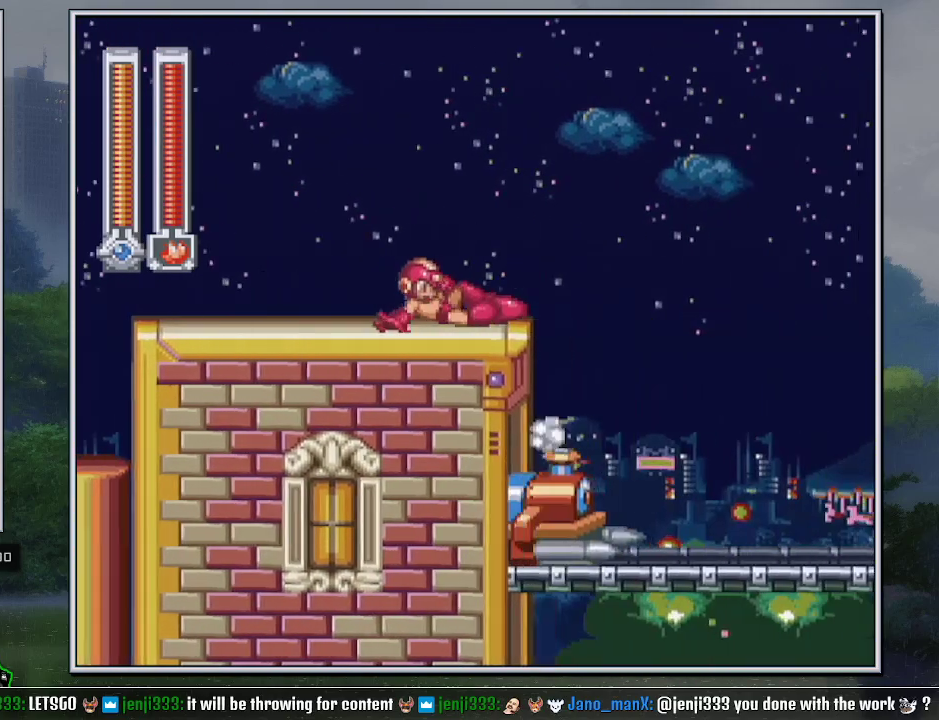
{"buttons": ["DPAD_RIGHT"], "events": [[67, "B", "down"], [383, "B", "up"]]}
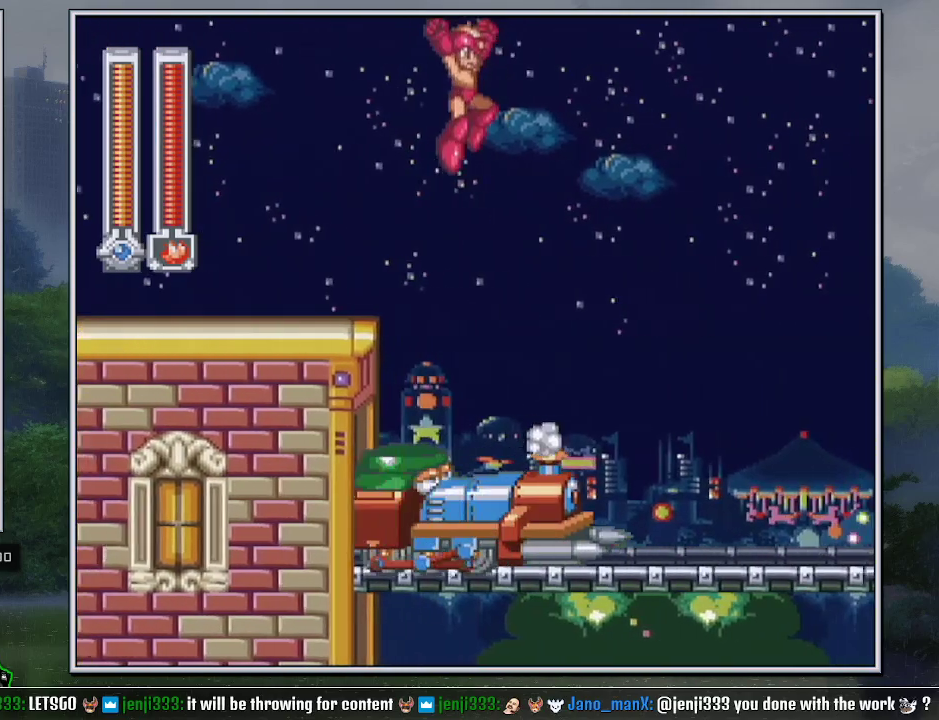
{"buttons": [], "events": [[283, "DPAD_RIGHT", "up"]]}
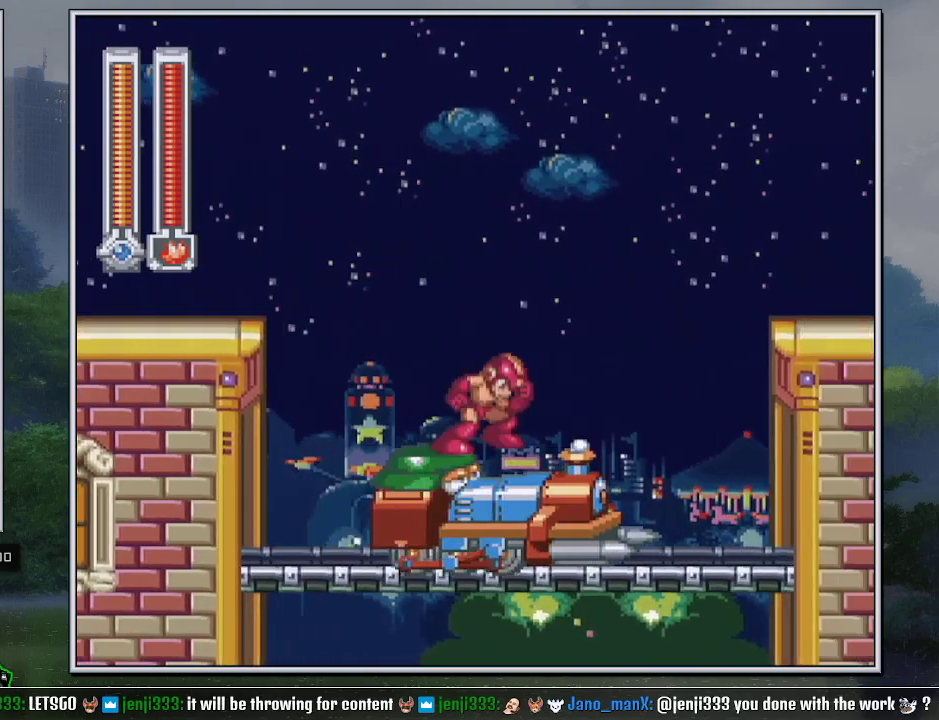
{"buttons": ["B", "DPAD_RIGHT"], "events": [[283, "DPAD_RIGHT", "down"], [383, "B", "down"]]}
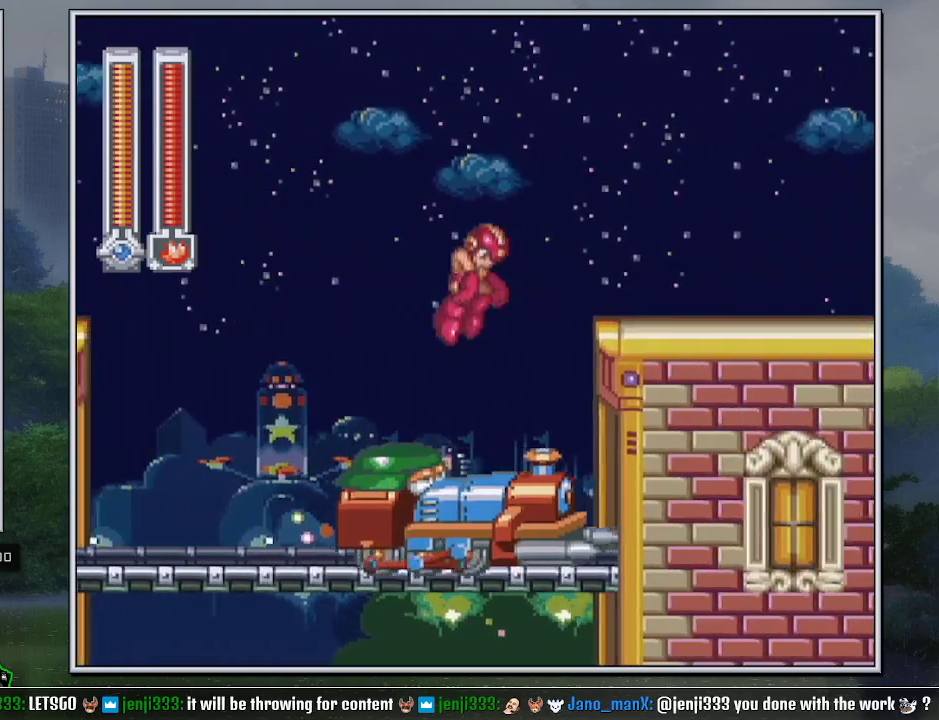
{"buttons": ["B", "DPAD_DOWN", "DPAD_RIGHT"], "events": [[183, "B", "up"], [383, "DPAD_DOWN", "down"], [500, "B", "down"]]}
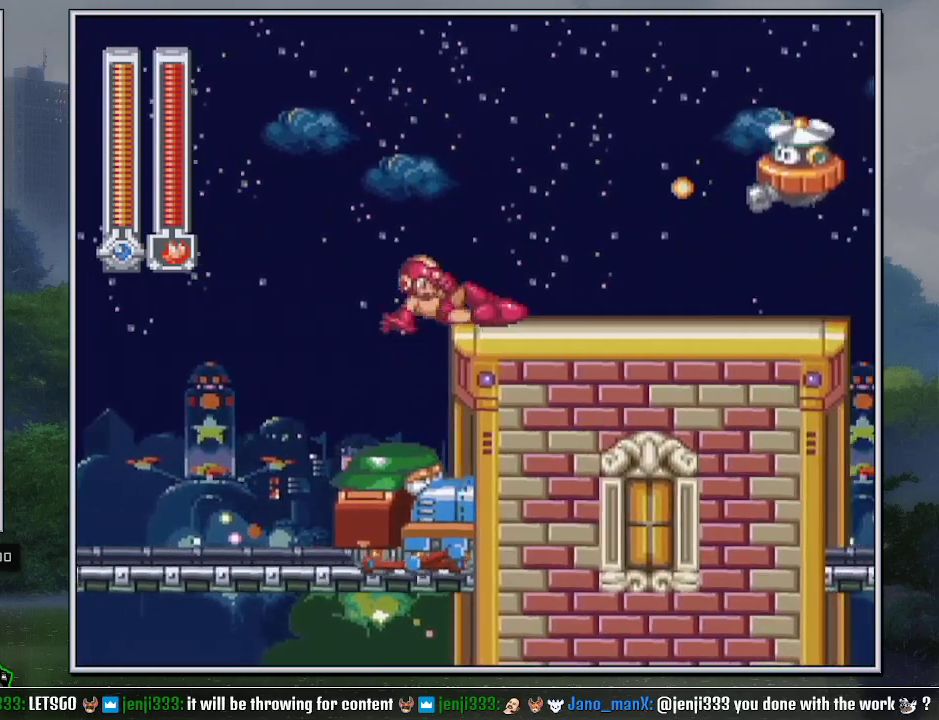
{"buttons": ["DPAD_RIGHT"], "events": [[67, "B", "up"], [67, "DPAD_DOWN", "up"]]}
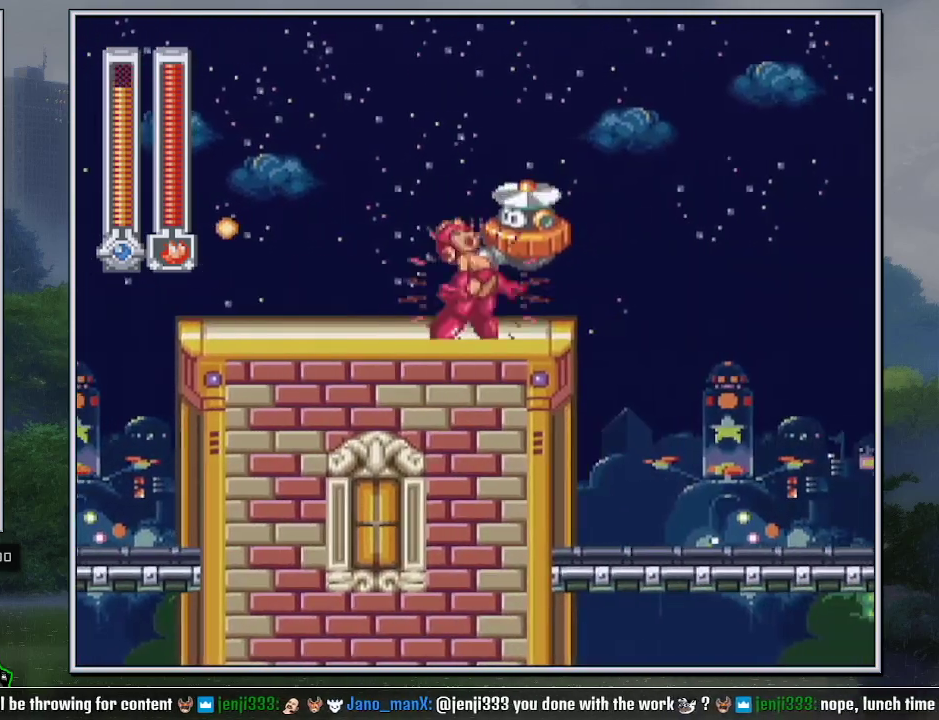
{"buttons": ["Y"], "events": [[33, "DPAD_RIGHT", "up"], [133, "Y", "down"]]}
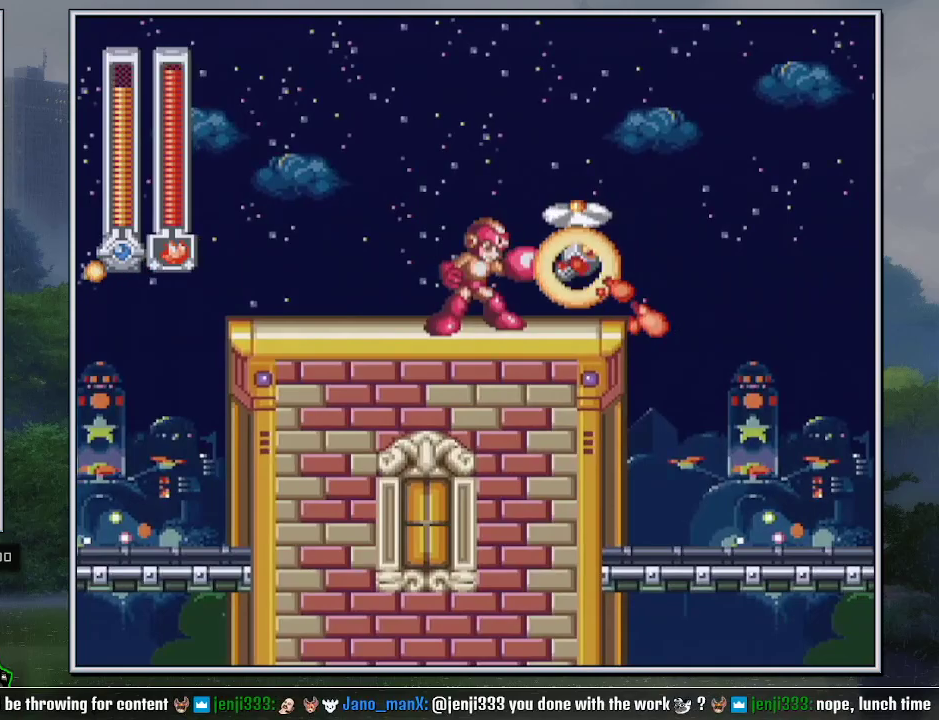
{"buttons": ["B", "DPAD_RIGHT"], "events": [[33, "Y", "up"], [317, "B", "down"], [317, "DPAD_RIGHT", "down"]]}
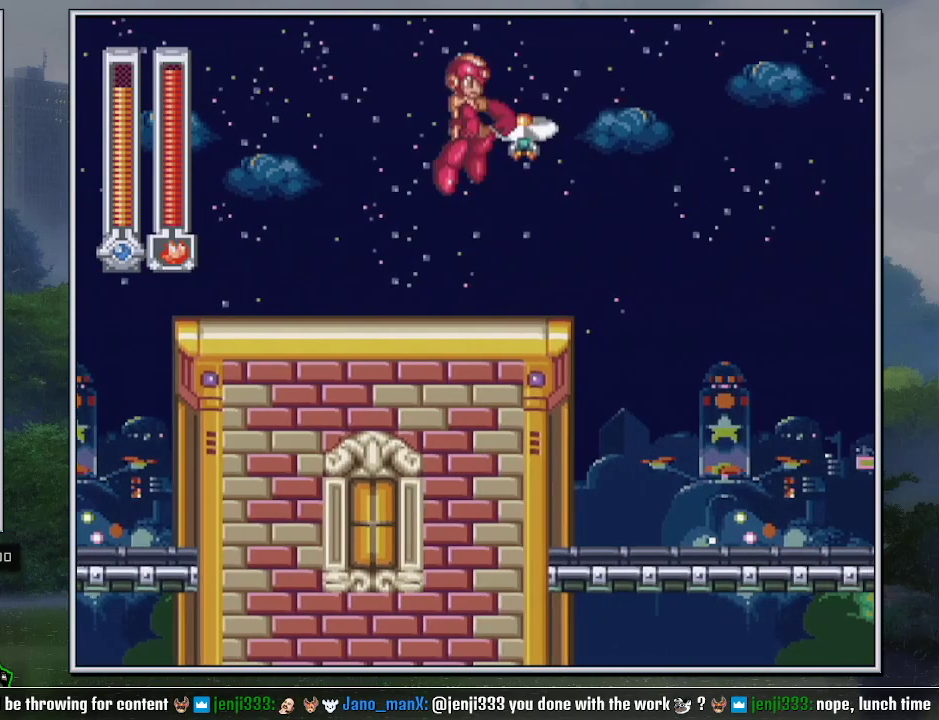
{"buttons": [], "events": [[100, "L1", "down"], [100, "R1", "down"], [217, "R1", "up"], [283, "B", "up"], [350, "DPAD_RIGHT", "up"], [350, "L1", "up"]]}